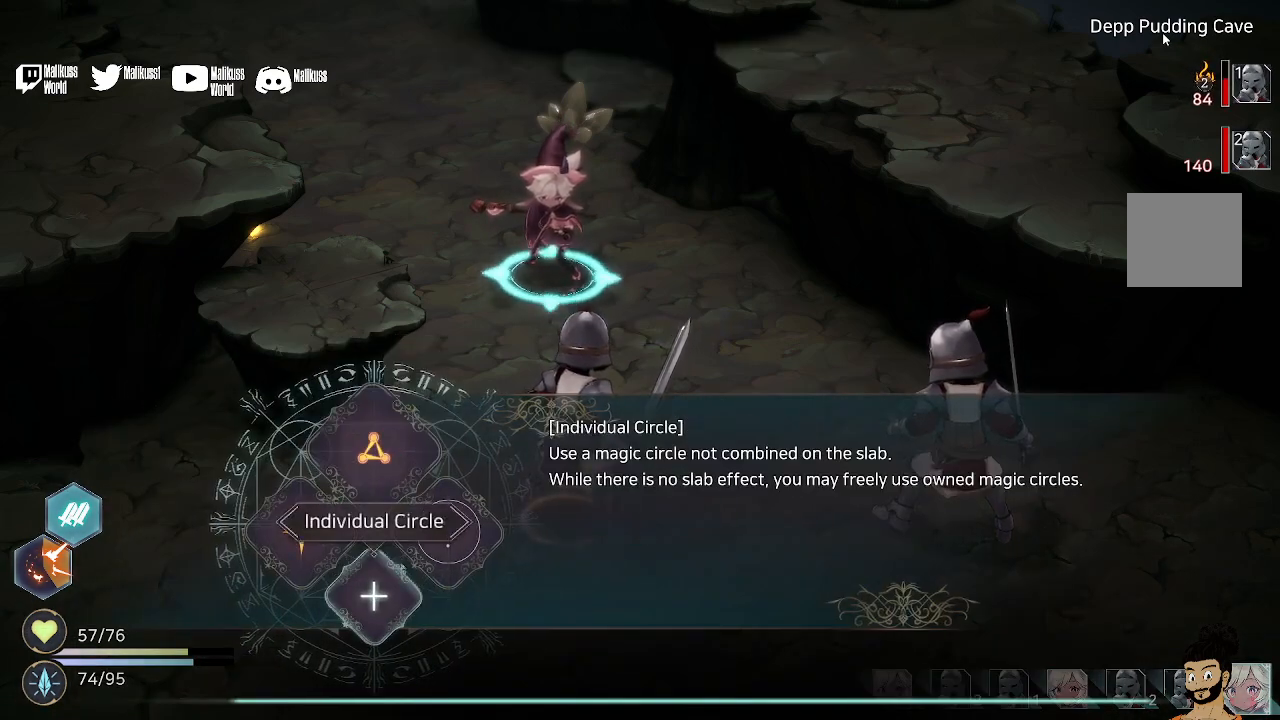
Gameplay with a controller (Xbox layout); each line is a JSON object with the inputs held at the frame after it. "events" lists button and stick changes between this image and that frame as [ms after this image, input, new state], when the widget could be followed in between.
{"buttons": ["A"], "left_stick": "center", "right_stick": "center", "events": [[133, "left_stick", "left"], [267, "left_stick", "center"], [400, "A", "down"]]}
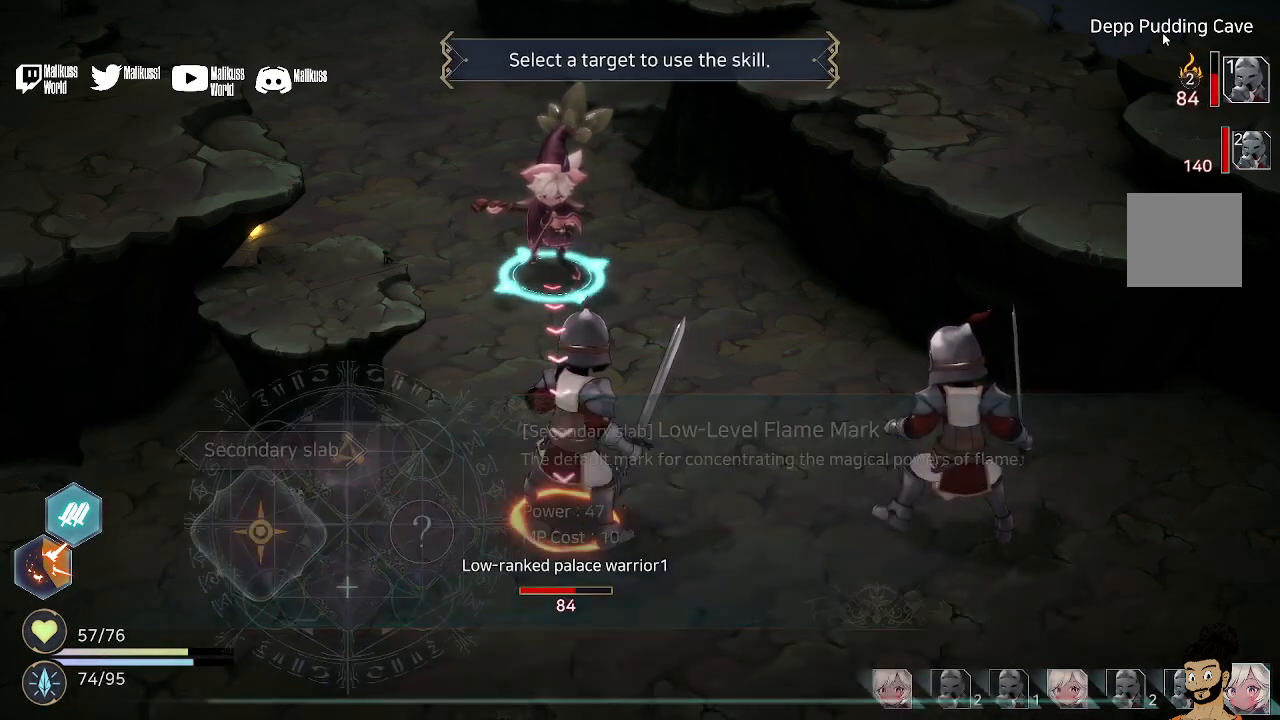
{"buttons": [], "left_stick": "center", "right_stick": "center", "events": [[33, "A", "up"], [333, "A", "down"], [433, "A", "up"]]}
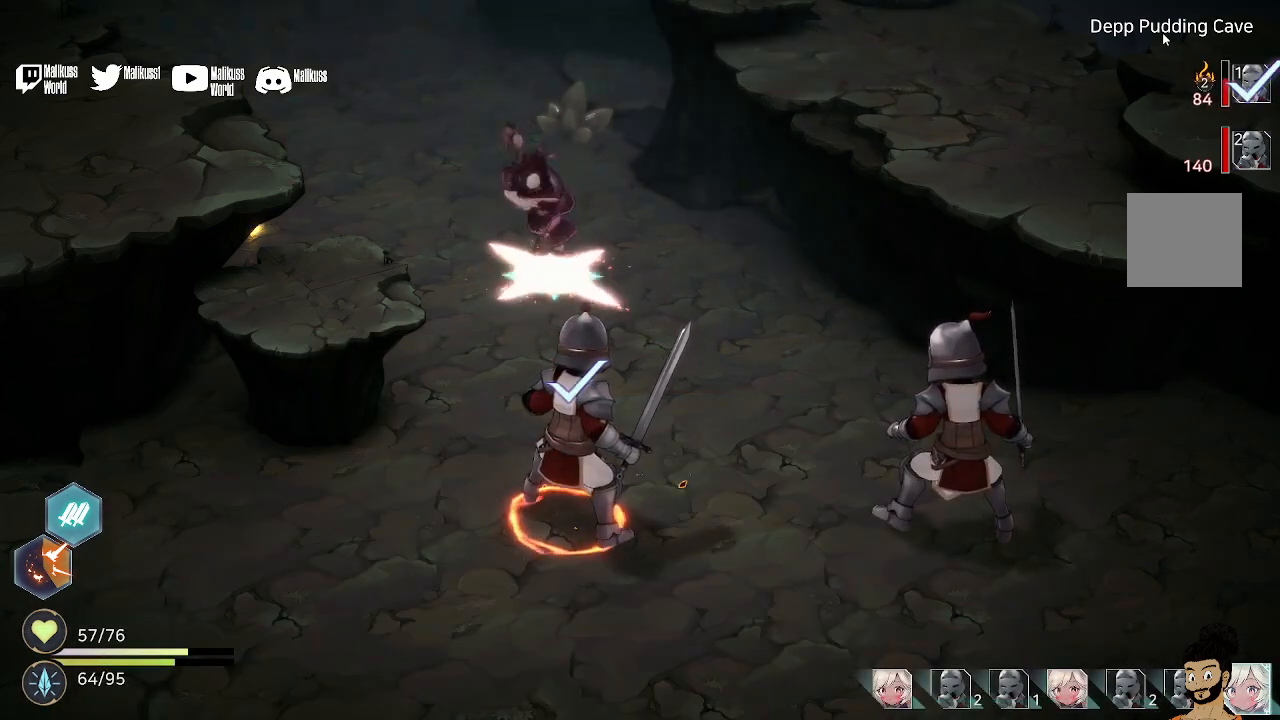
{"buttons": ["A"], "left_stick": "center", "right_stick": "center", "events": [[100, "A", "down"], [167, "A", "up"], [233, "A", "down"], [333, "A", "up"], [500, "A", "down"]]}
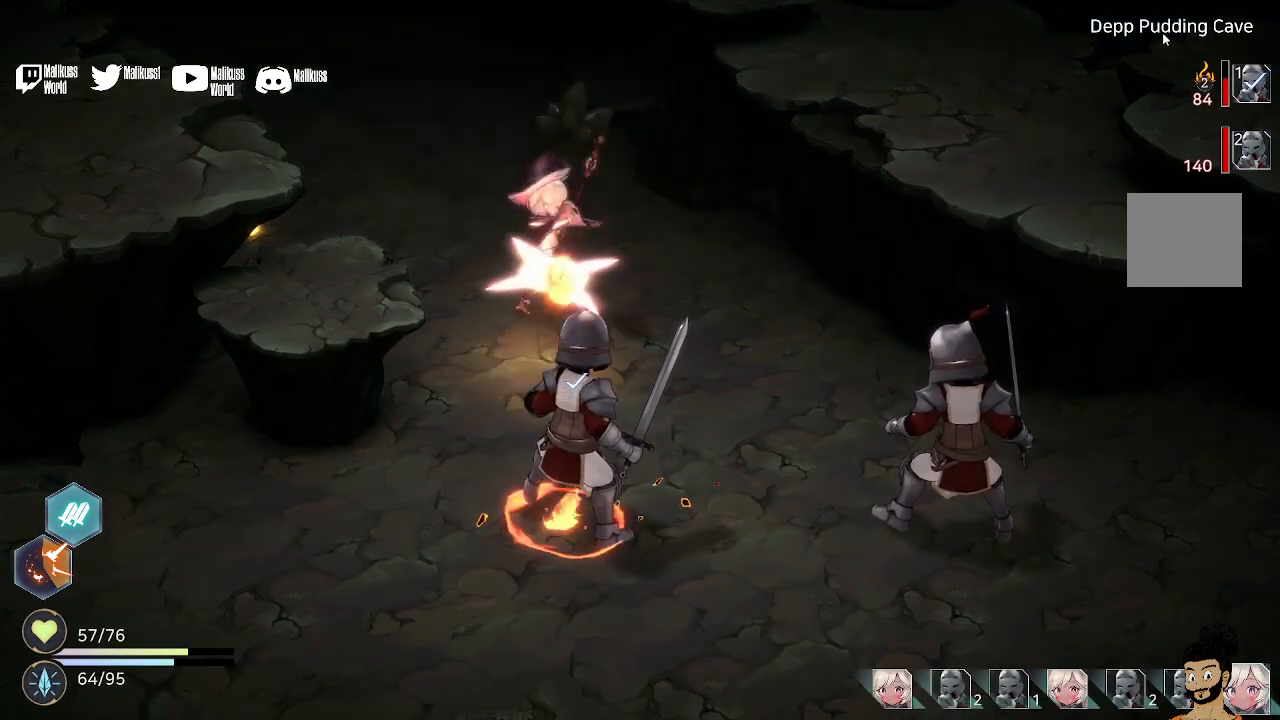
{"buttons": [], "left_stick": "center", "right_stick": "center", "events": [[67, "A", "up"], [200, "A", "down"], [267, "A", "up"], [367, "A", "down"], [500, "A", "up"]]}
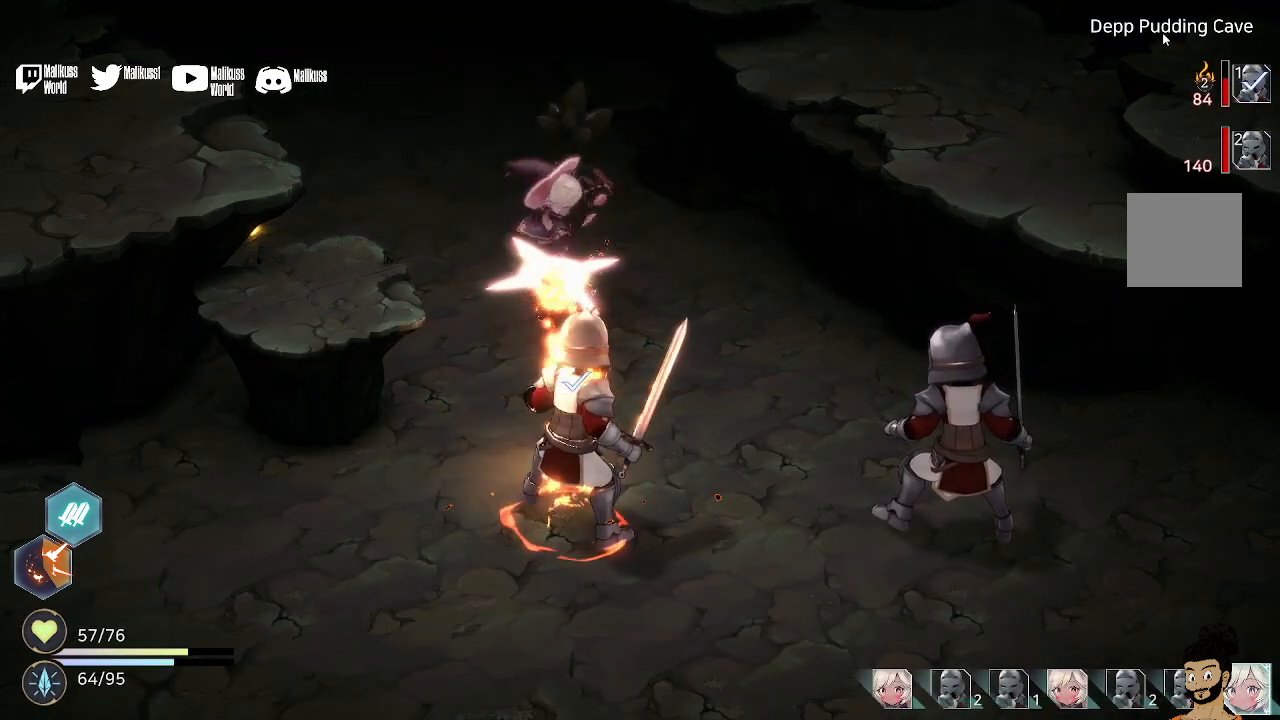
{"buttons": [], "left_stick": "center", "right_stick": "center", "events": [[133, "A", "down"], [233, "A", "up"], [300, "A", "down"], [467, "A", "up"]]}
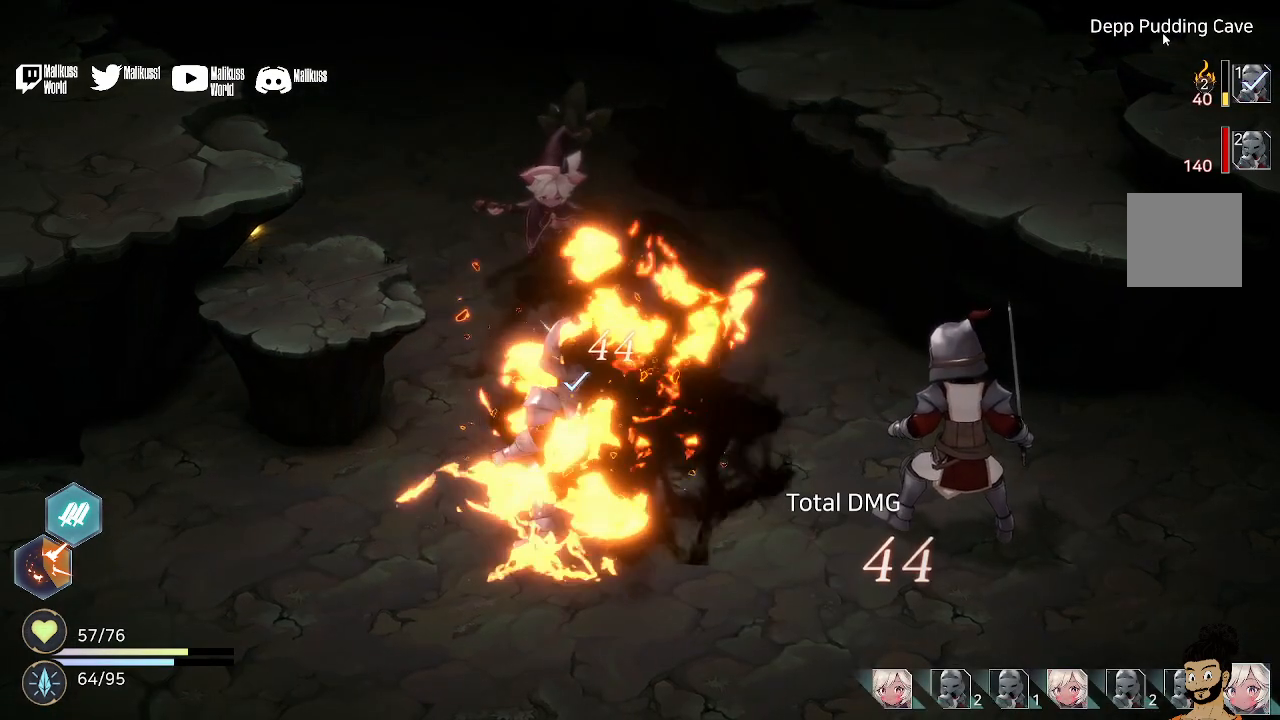
{"buttons": [], "left_stick": "center", "right_stick": "center", "events": [[100, "A", "down"], [167, "A", "up"]]}
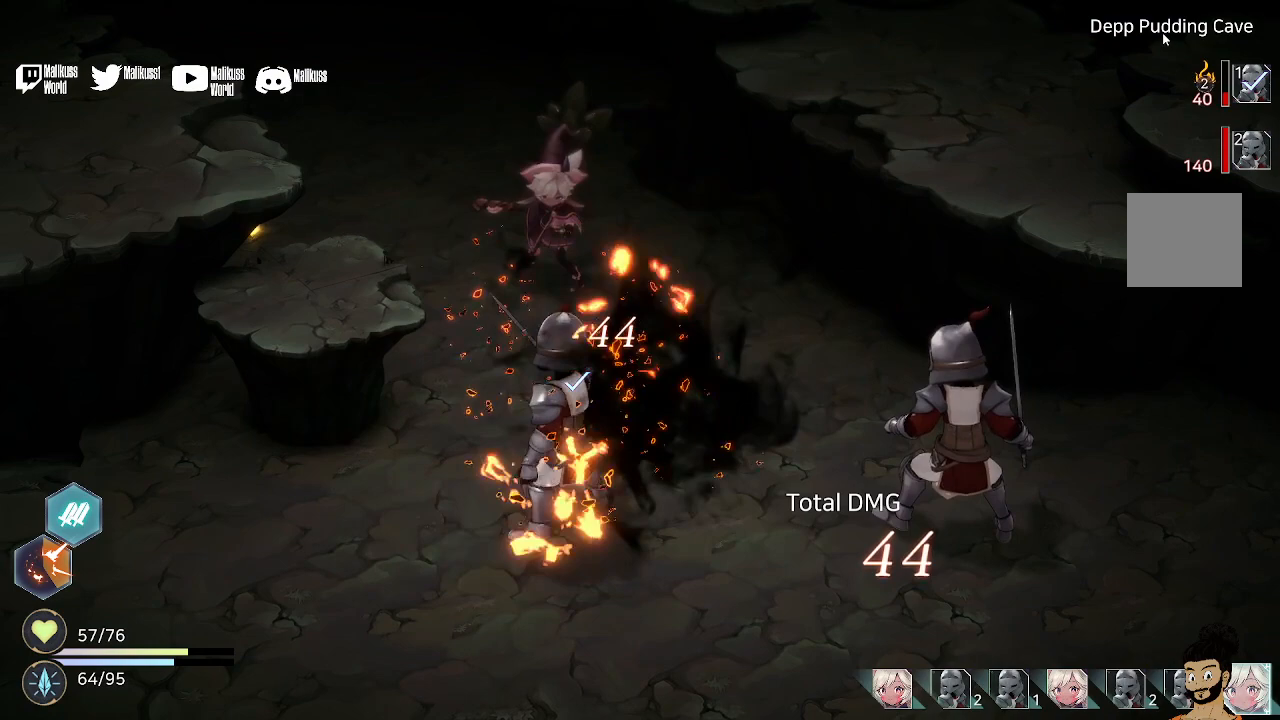
{"buttons": [], "left_stick": "center", "right_stick": "center", "events": []}
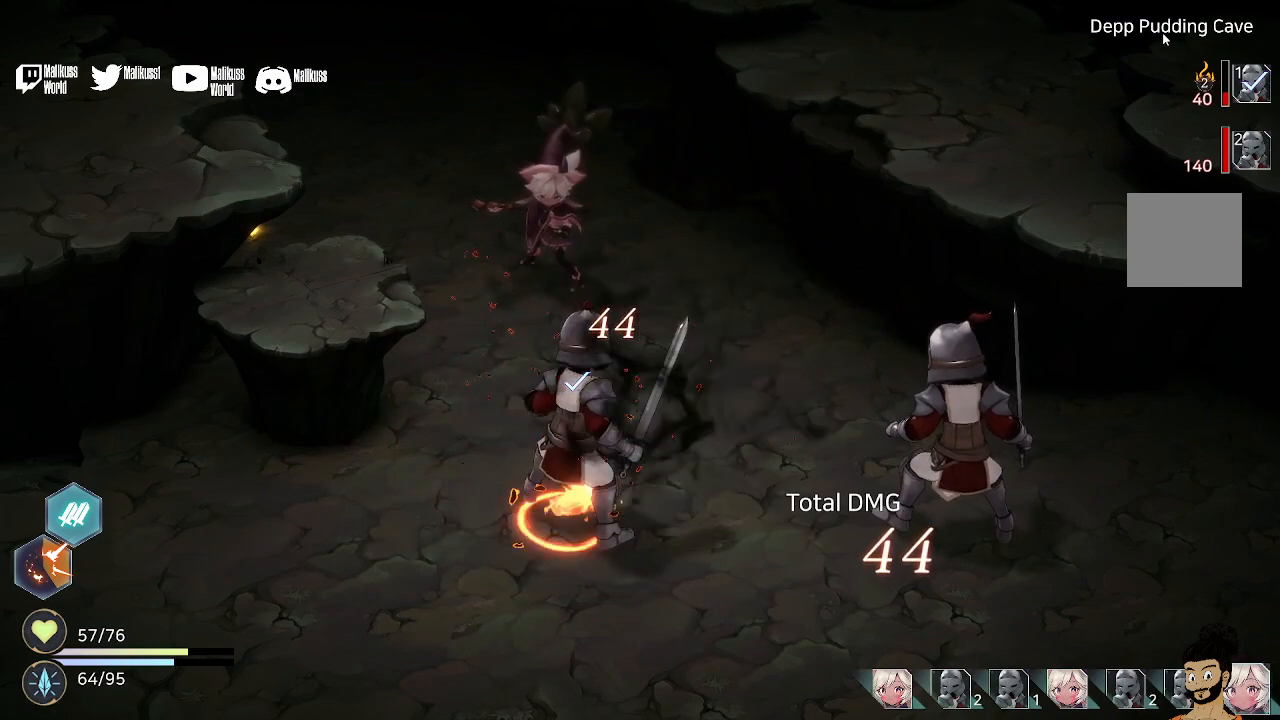
{"buttons": [], "left_stick": "center", "right_stick": "center", "events": []}
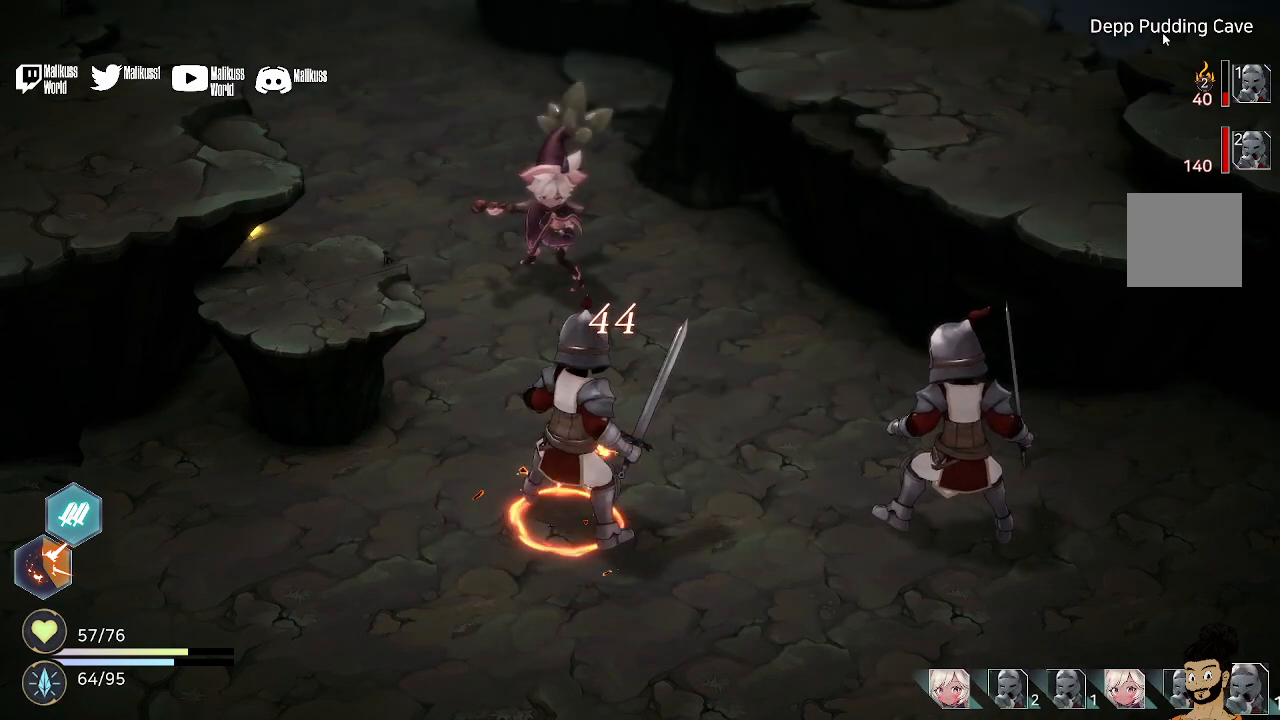
{"buttons": [], "left_stick": "center", "right_stick": "center", "events": []}
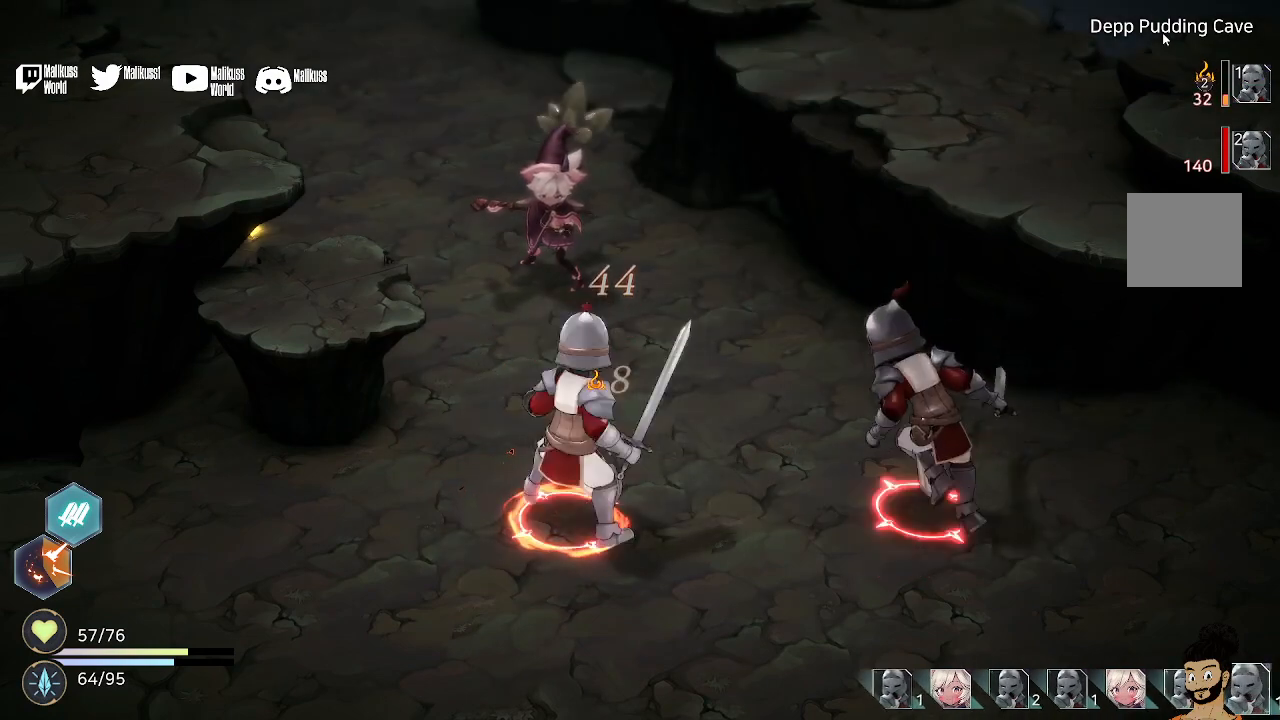
{"buttons": [], "left_stick": "center", "right_stick": "center", "events": []}
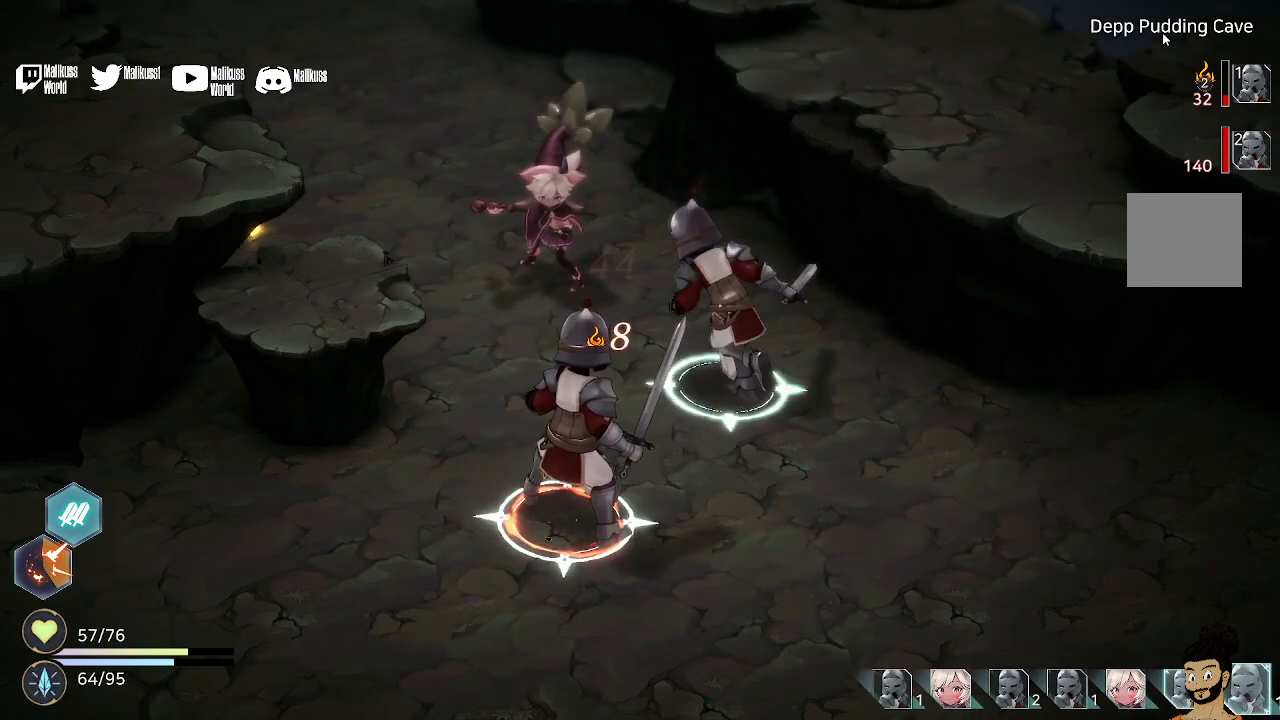
{"buttons": [], "left_stick": "center", "right_stick": "center", "events": []}
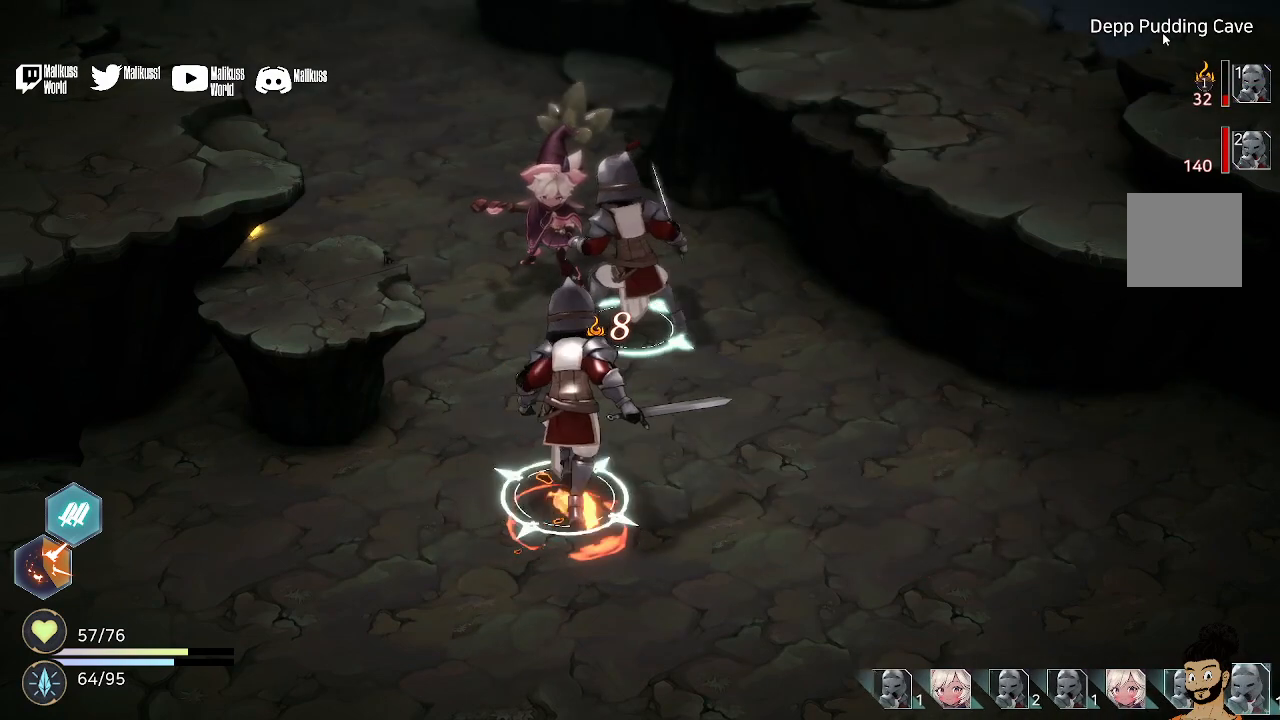
{"buttons": [], "left_stick": "center", "right_stick": "center", "events": []}
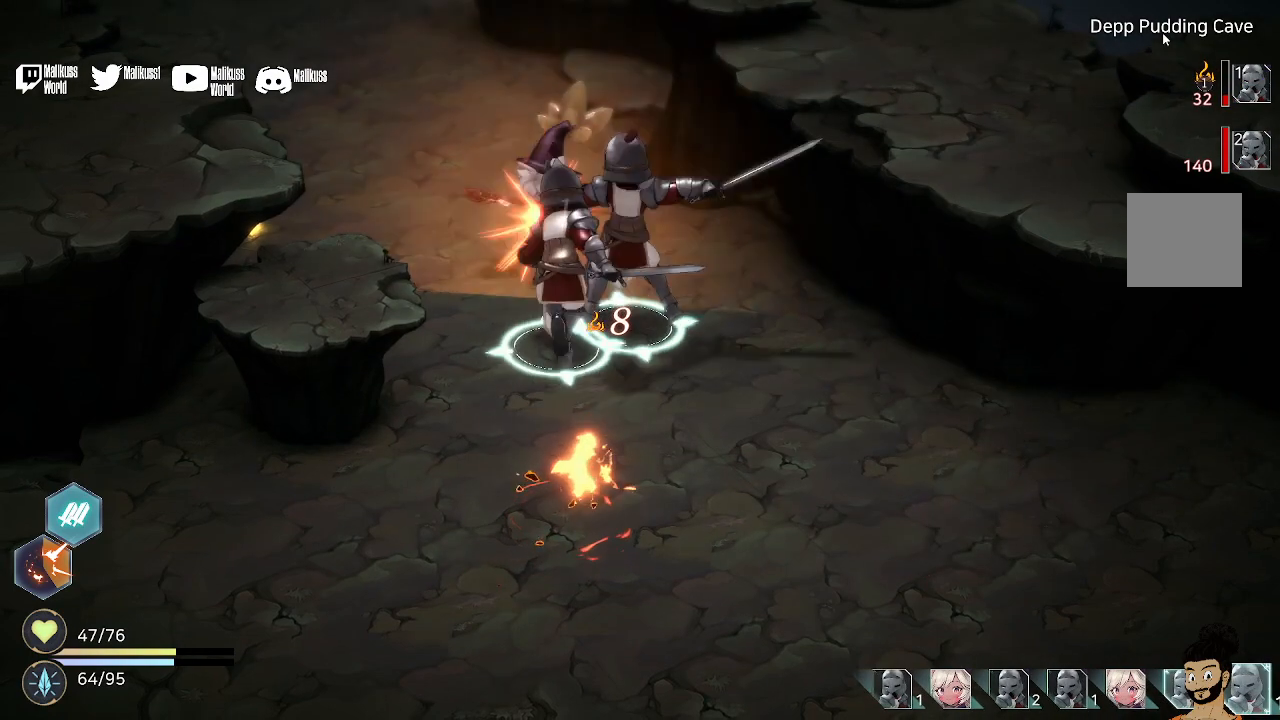
{"buttons": [], "left_stick": "center", "right_stick": "center", "events": []}
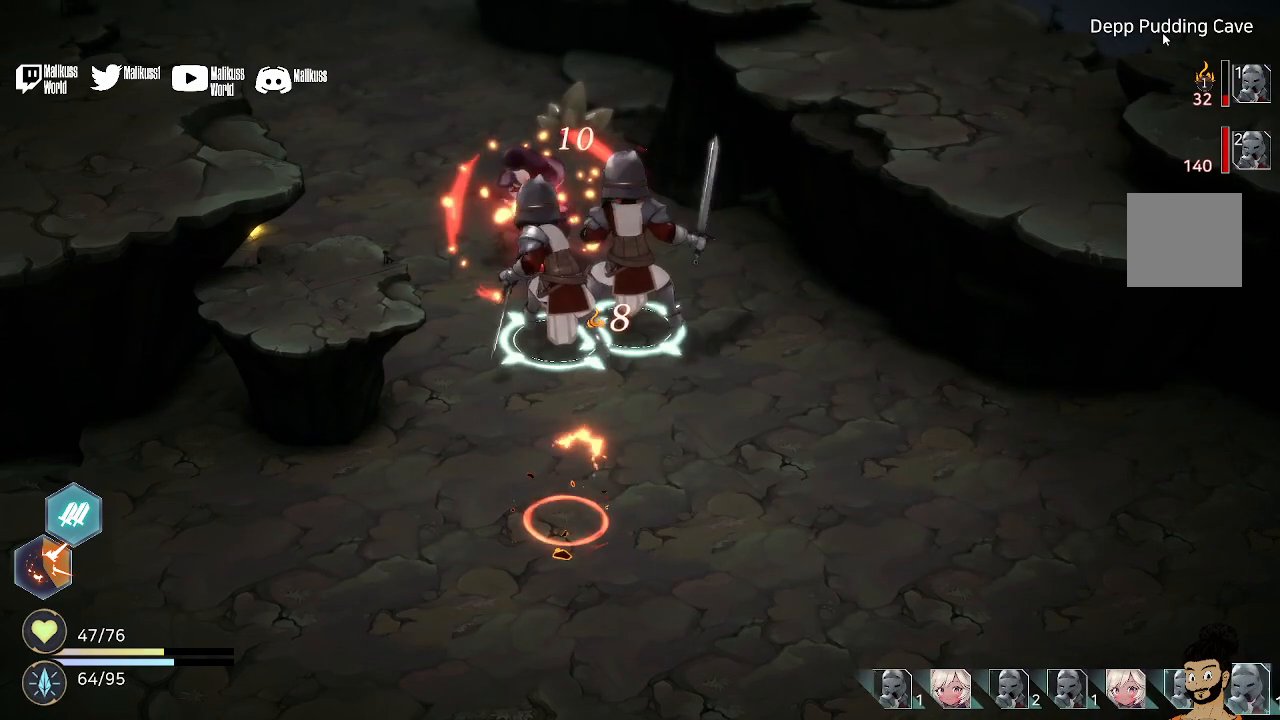
{"buttons": [], "left_stick": "center", "right_stick": "center", "events": []}
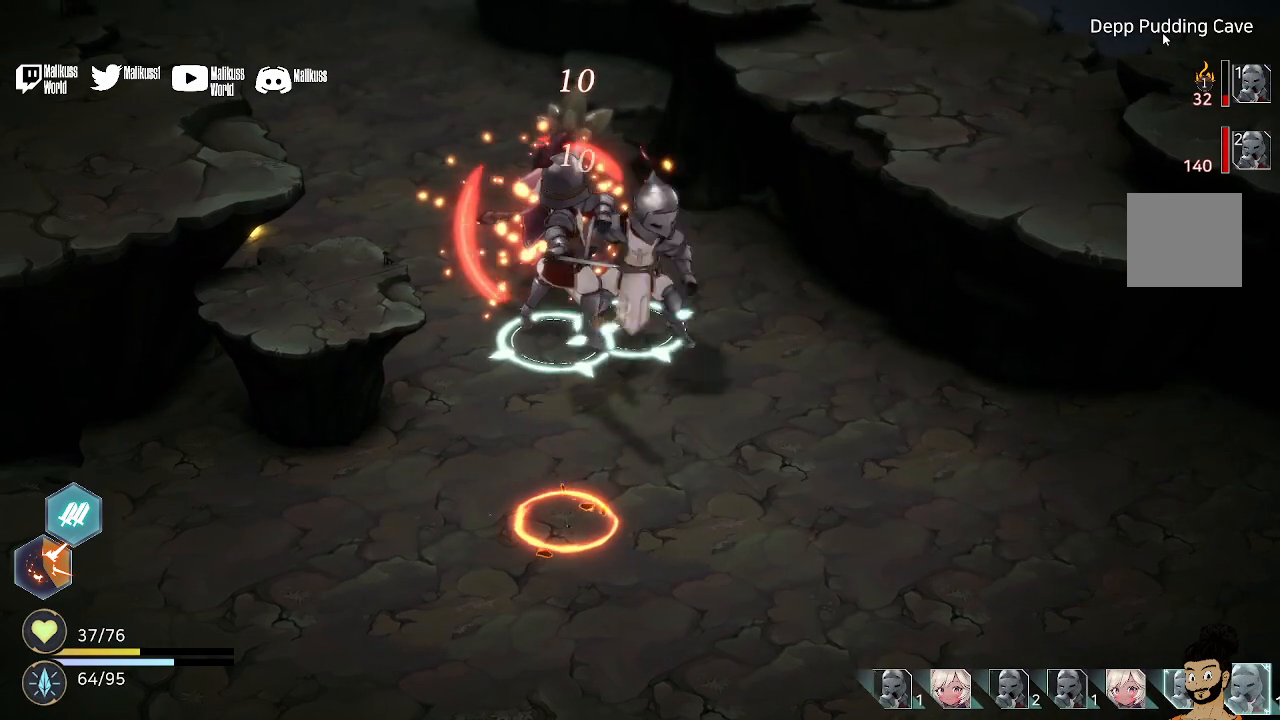
{"buttons": [], "left_stick": "center", "right_stick": "center", "events": []}
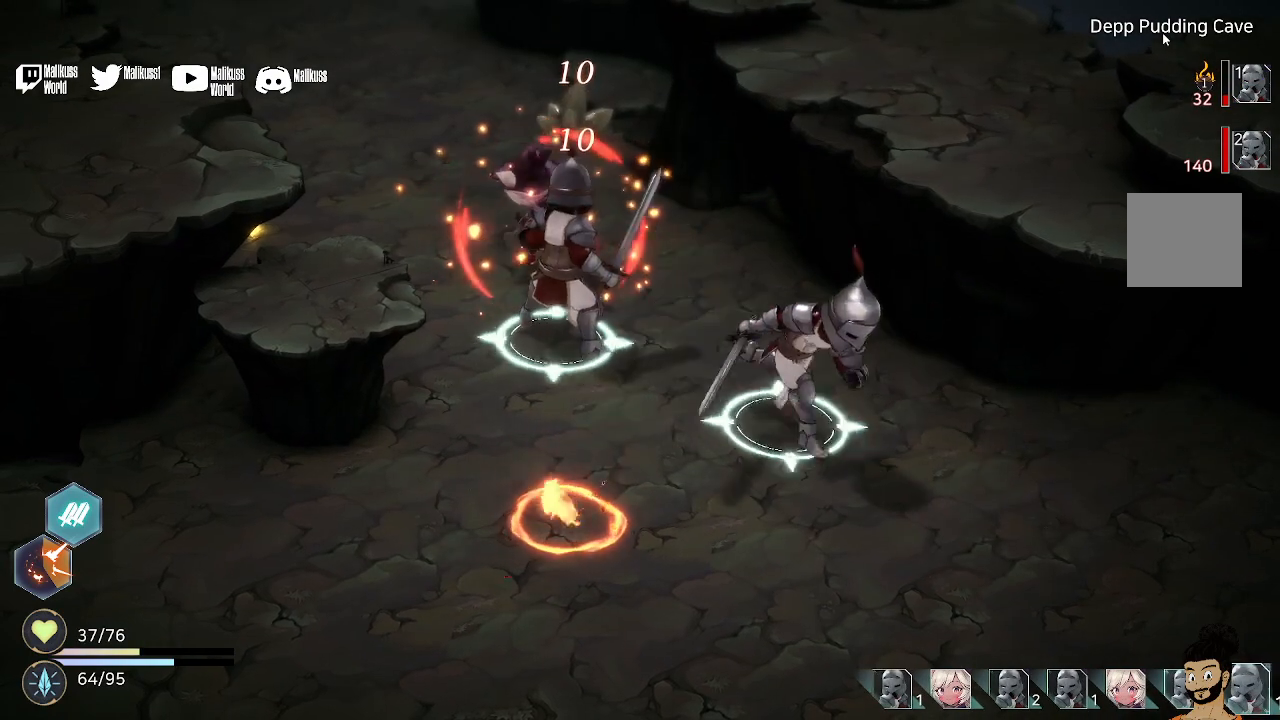
{"buttons": [], "left_stick": "center", "right_stick": "center", "events": [[133, "A", "down"], [267, "A", "up"]]}
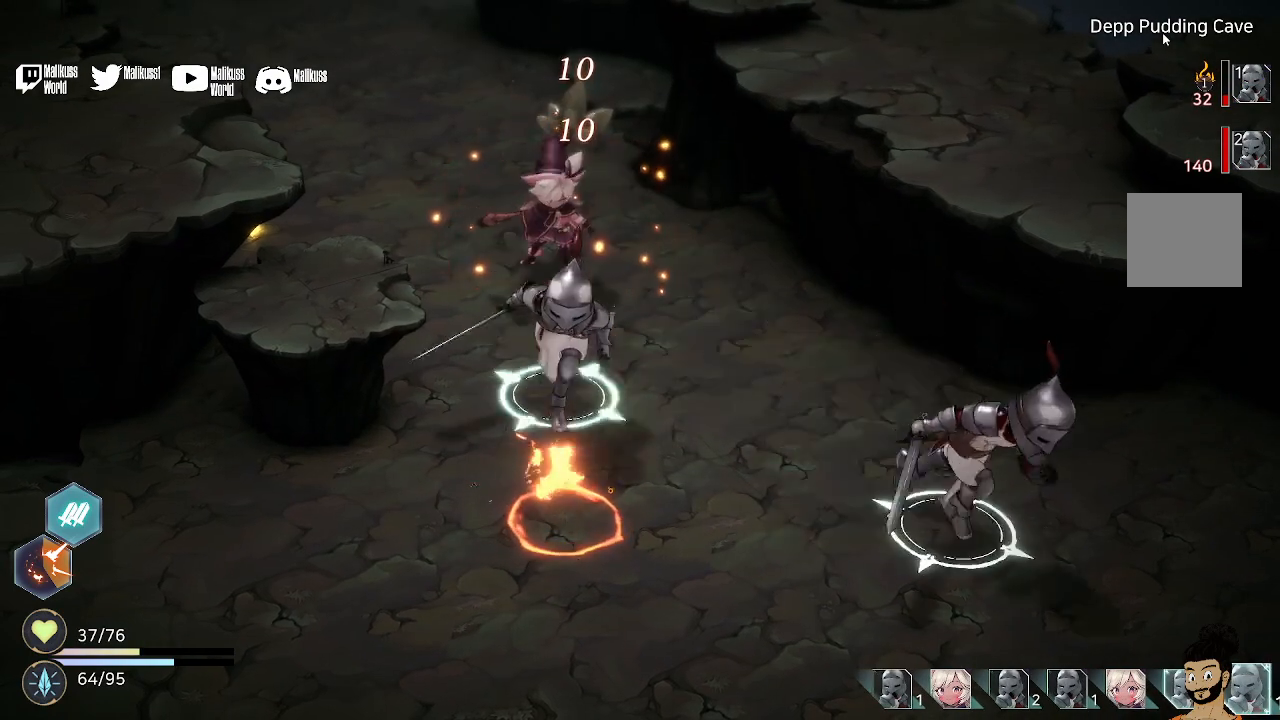
{"buttons": [], "left_stick": "center", "right_stick": "center", "events": []}
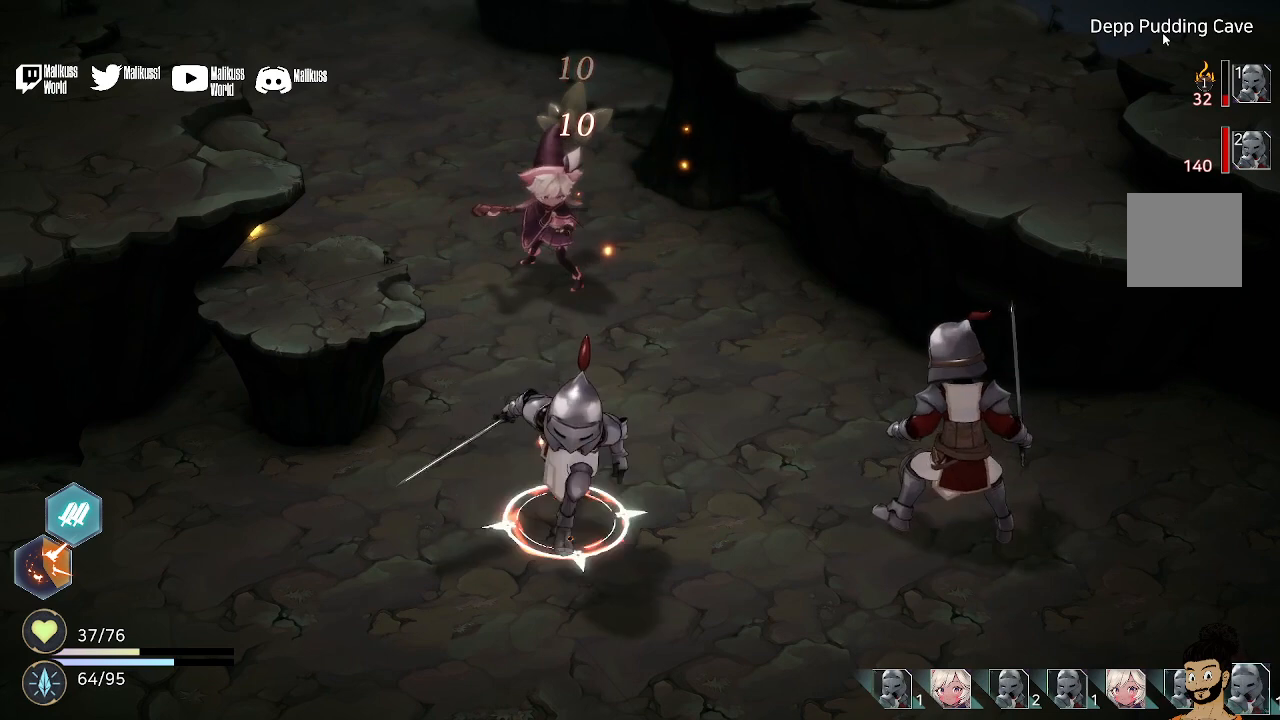
{"buttons": [], "left_stick": "center", "right_stick": "center", "events": []}
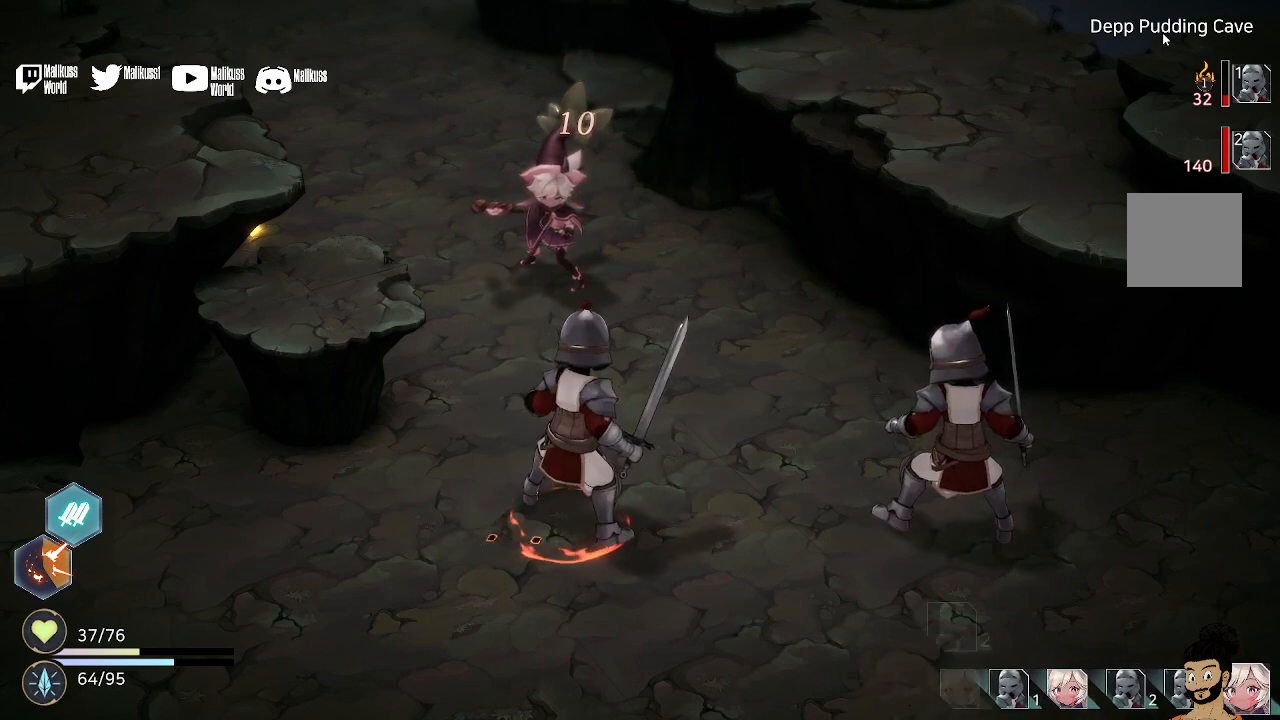
{"buttons": [], "left_stick": "center", "right_stick": "center", "events": []}
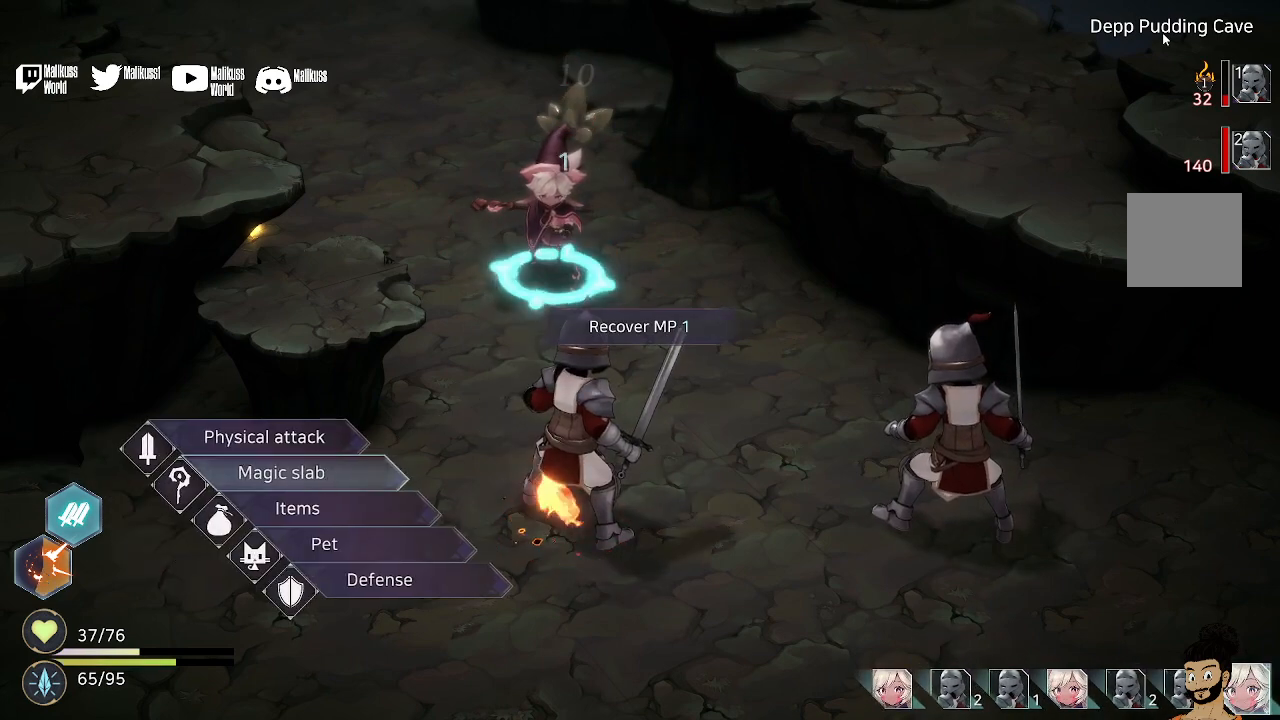
{"buttons": [], "left_stick": "center", "right_stick": "center", "events": []}
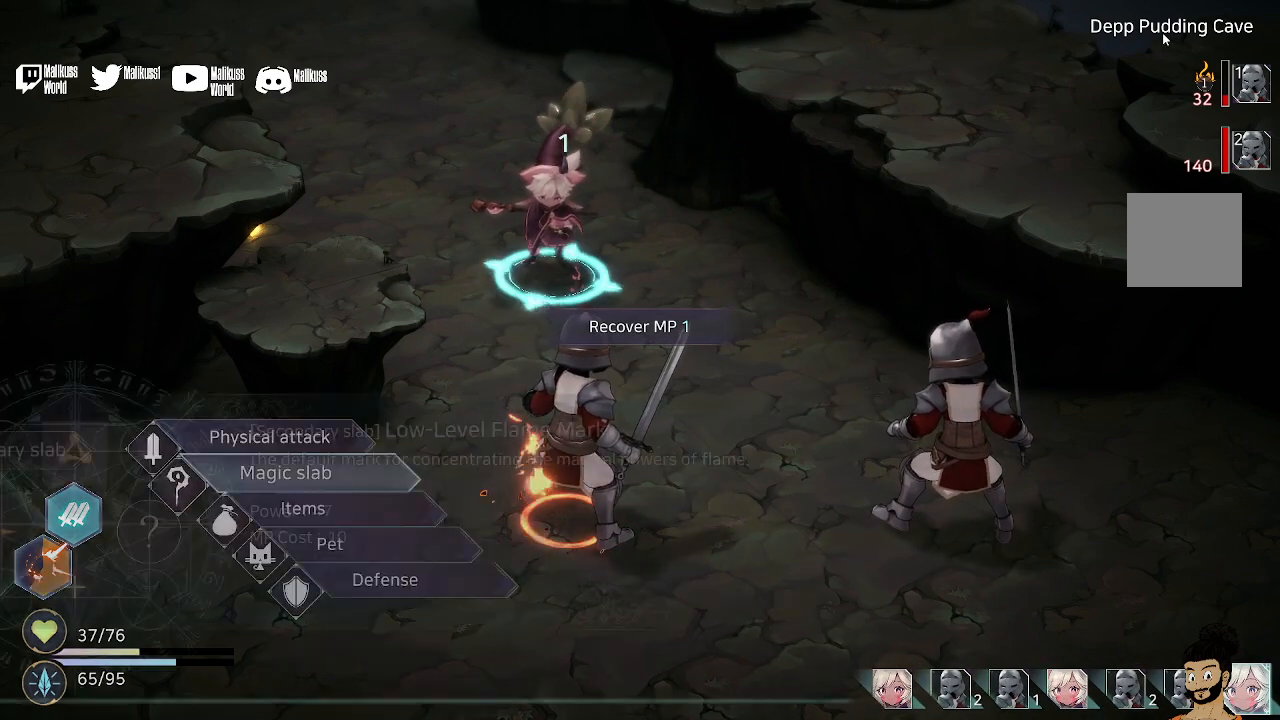
{"buttons": ["B"], "left_stick": "center", "right_stick": "center", "events": [[33, "A", "down"], [67, "A", "up"], [500, "B", "down"]]}
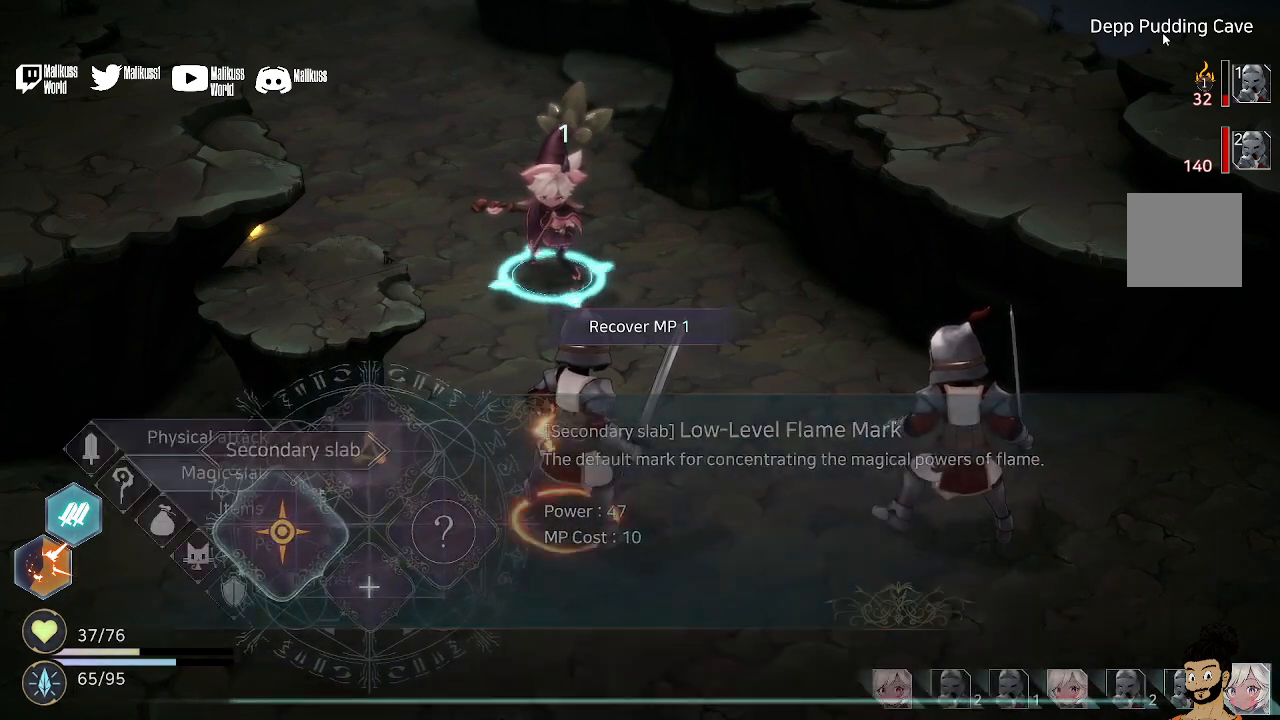
{"buttons": [], "left_stick": "up", "right_stick": "center", "events": [[100, "B", "up"], [433, "left_stick", "up"]]}
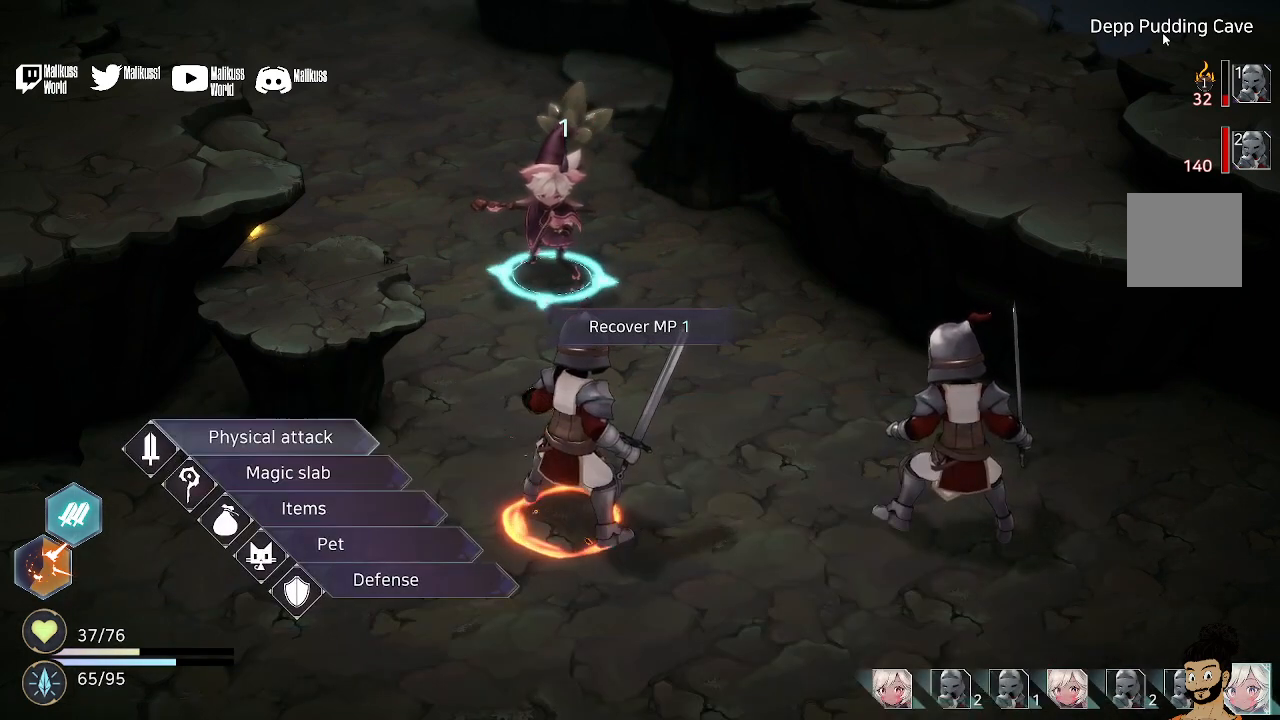
{"buttons": [], "left_stick": "center", "right_stick": "center", "events": [[67, "left_stick", "center"], [133, "A", "down"], [233, "A", "up"]]}
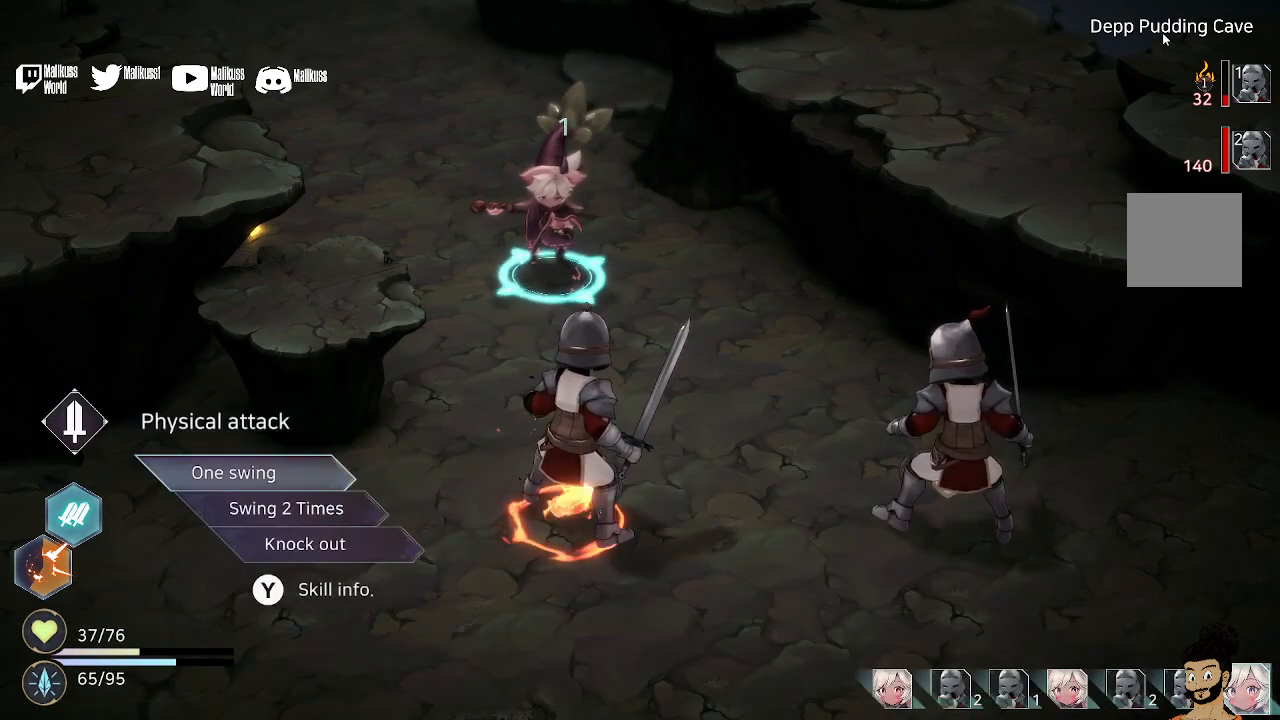
{"buttons": [], "left_stick": "center", "right_stick": "center", "events": []}
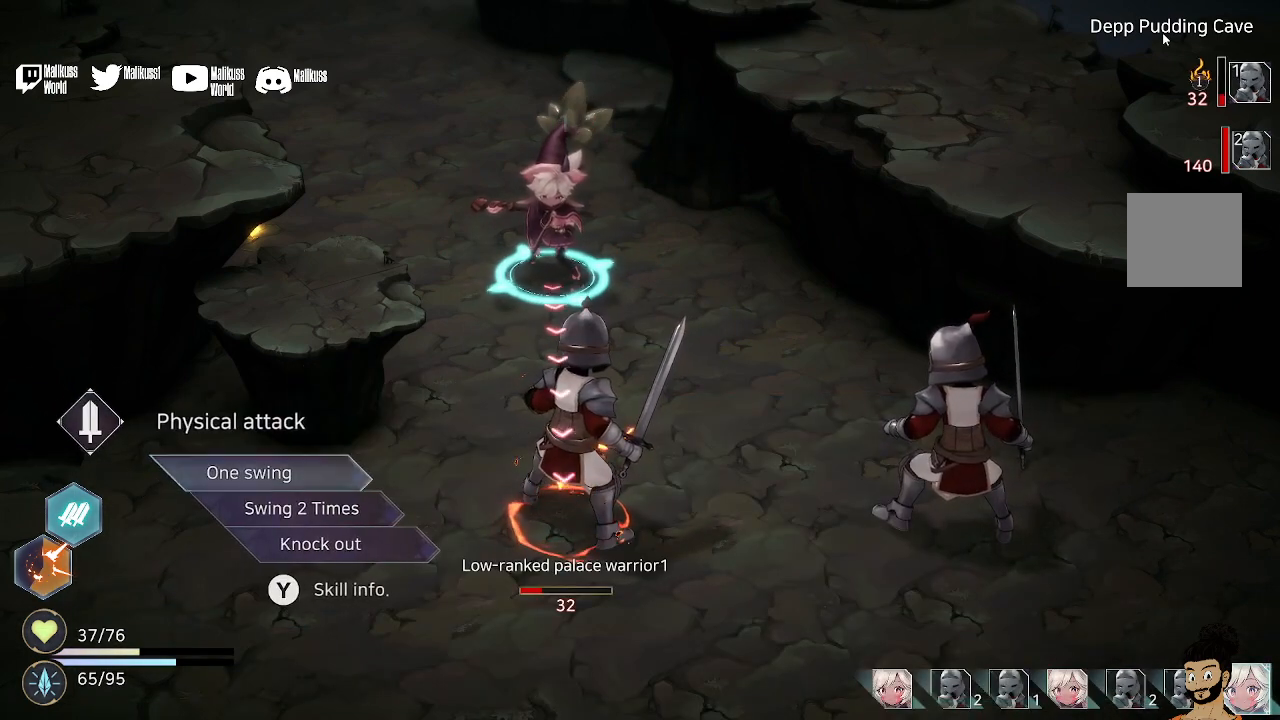
{"buttons": [], "left_stick": "center", "right_stick": "center", "events": [[67, "A", "down"], [200, "A", "up"]]}
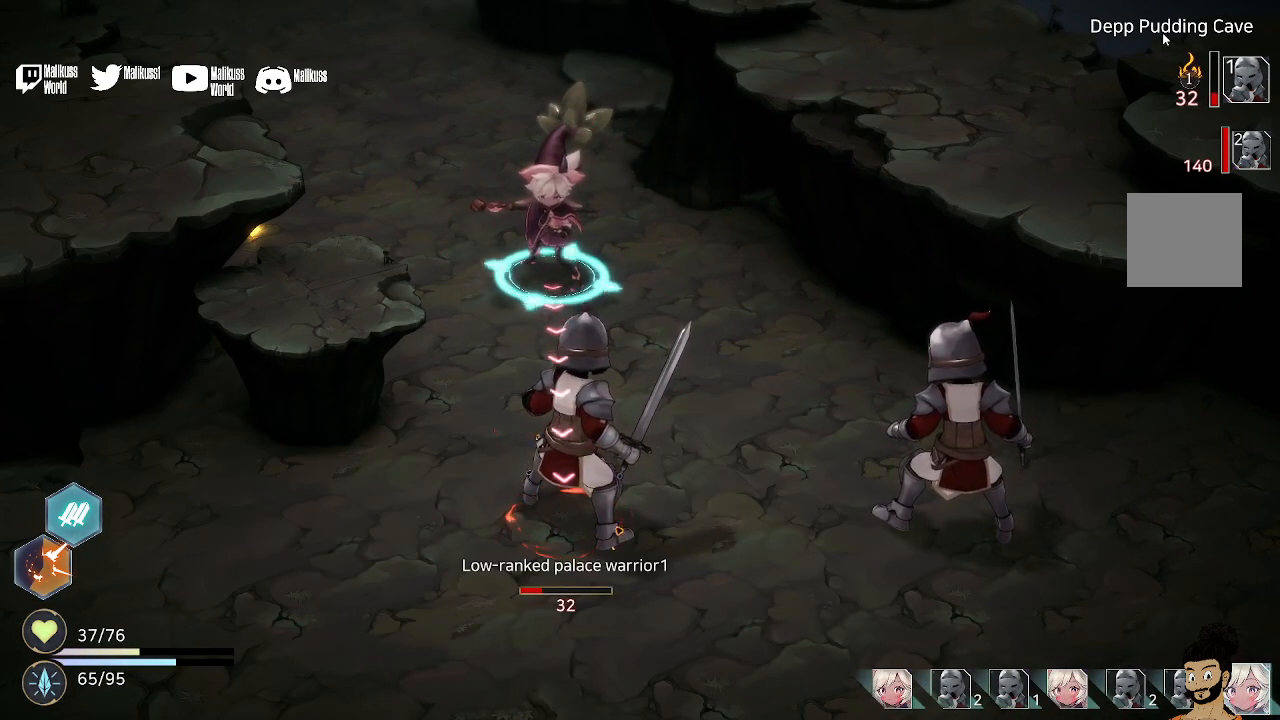
{"buttons": [], "left_stick": "center", "right_stick": "center", "events": []}
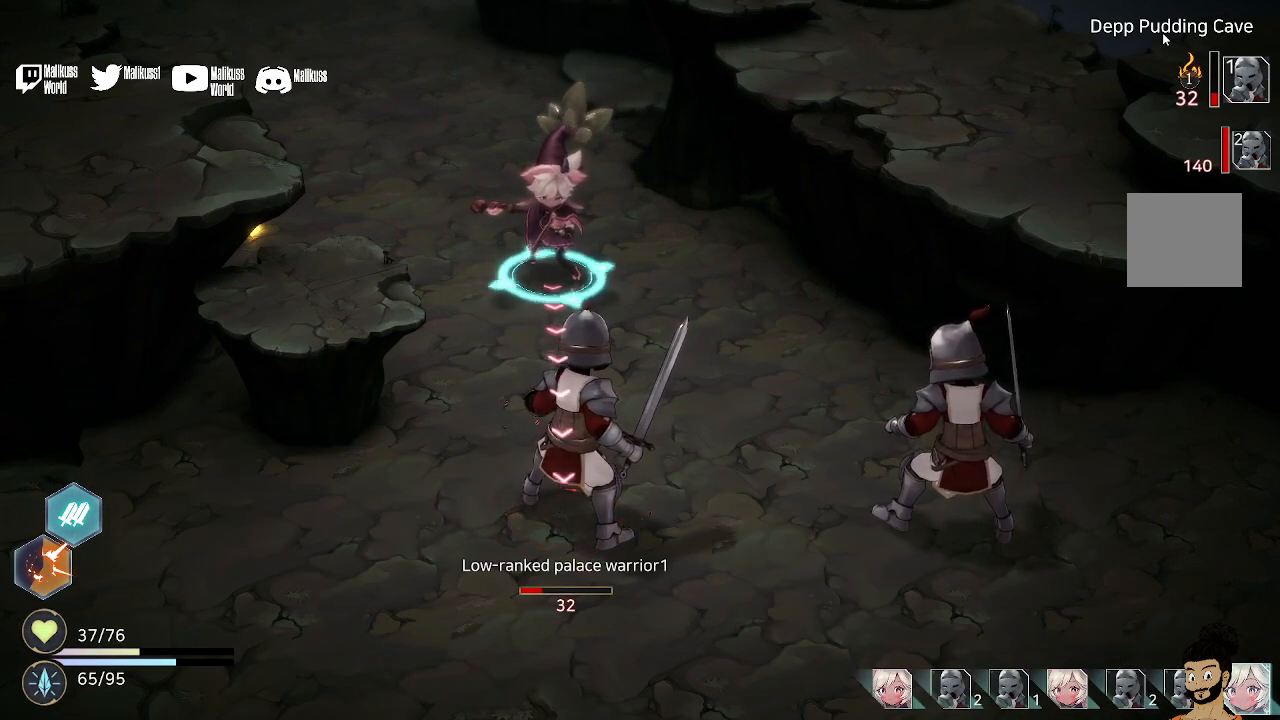
{"buttons": [], "left_stick": "center", "right_stick": "center", "events": []}
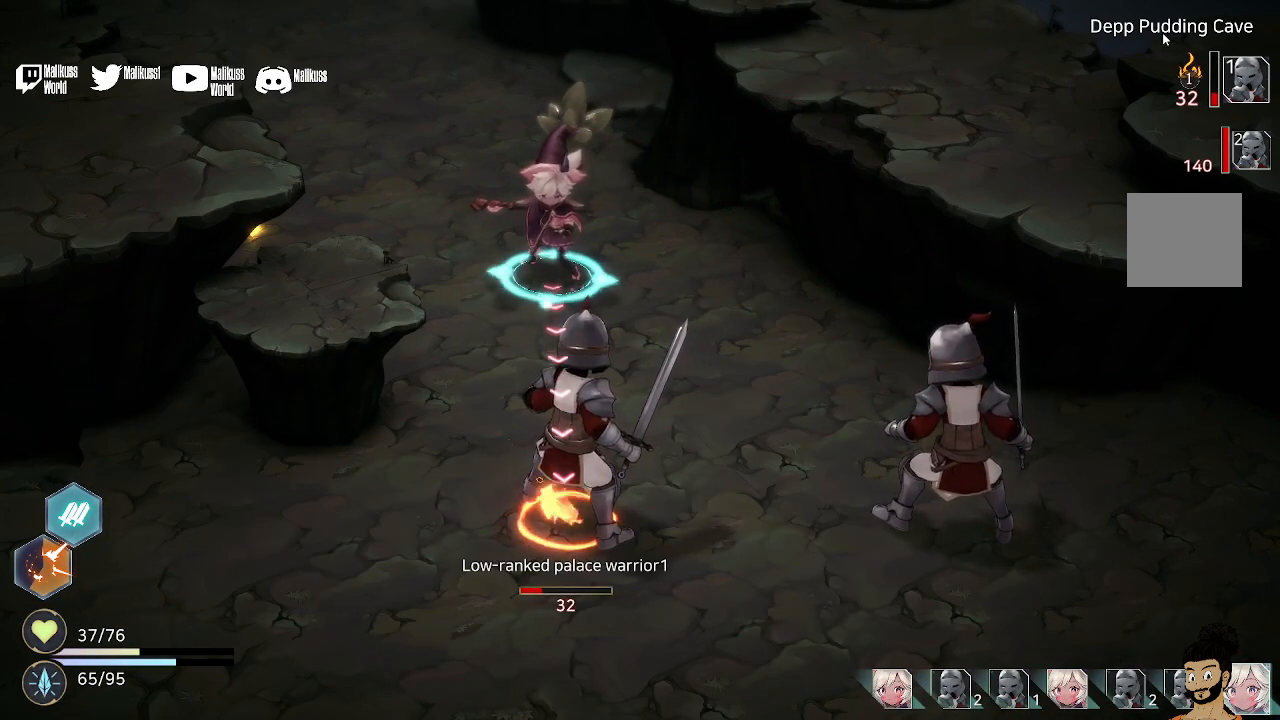
{"buttons": [], "left_stick": "center", "right_stick": "center", "events": [[200, "A", "down"], [233, "A", "up"], [367, "A", "down"], [400, "A", "up"]]}
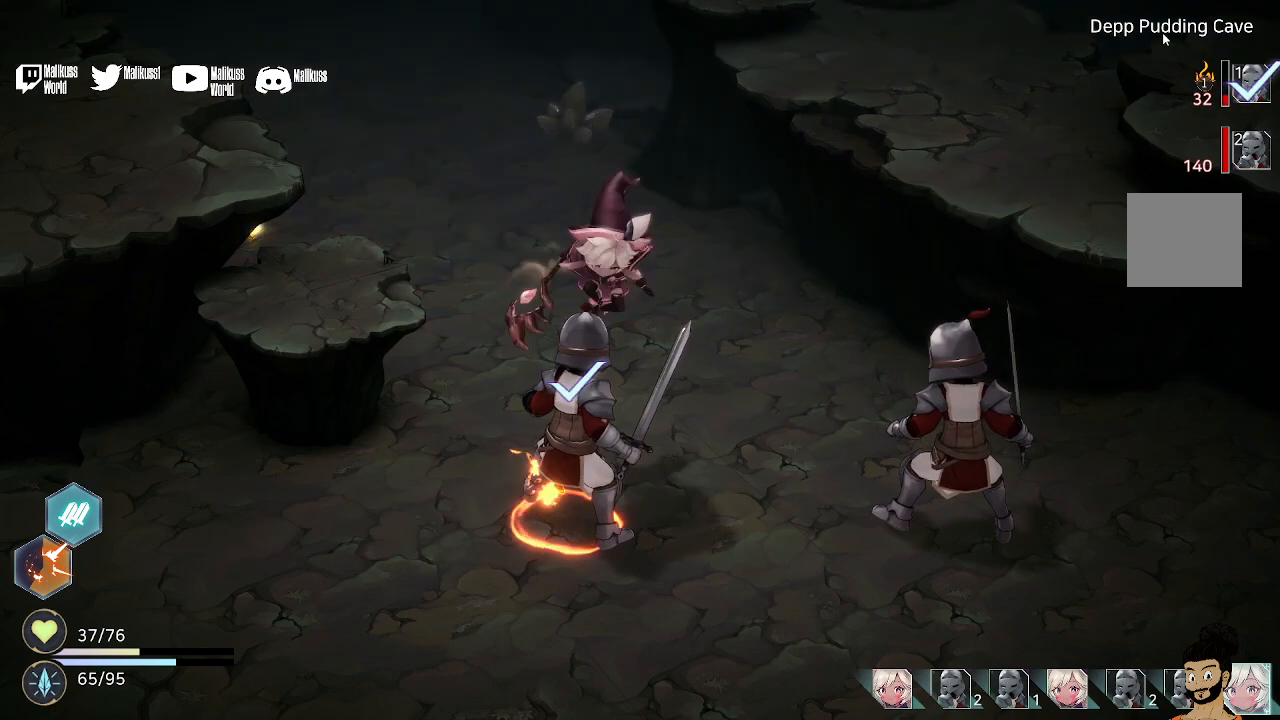
{"buttons": ["A"], "left_stick": "center", "right_stick": "center", "events": [[33, "A", "down"], [133, "A", "up"], [200, "A", "down"], [333, "A", "up"], [433, "A", "down"]]}
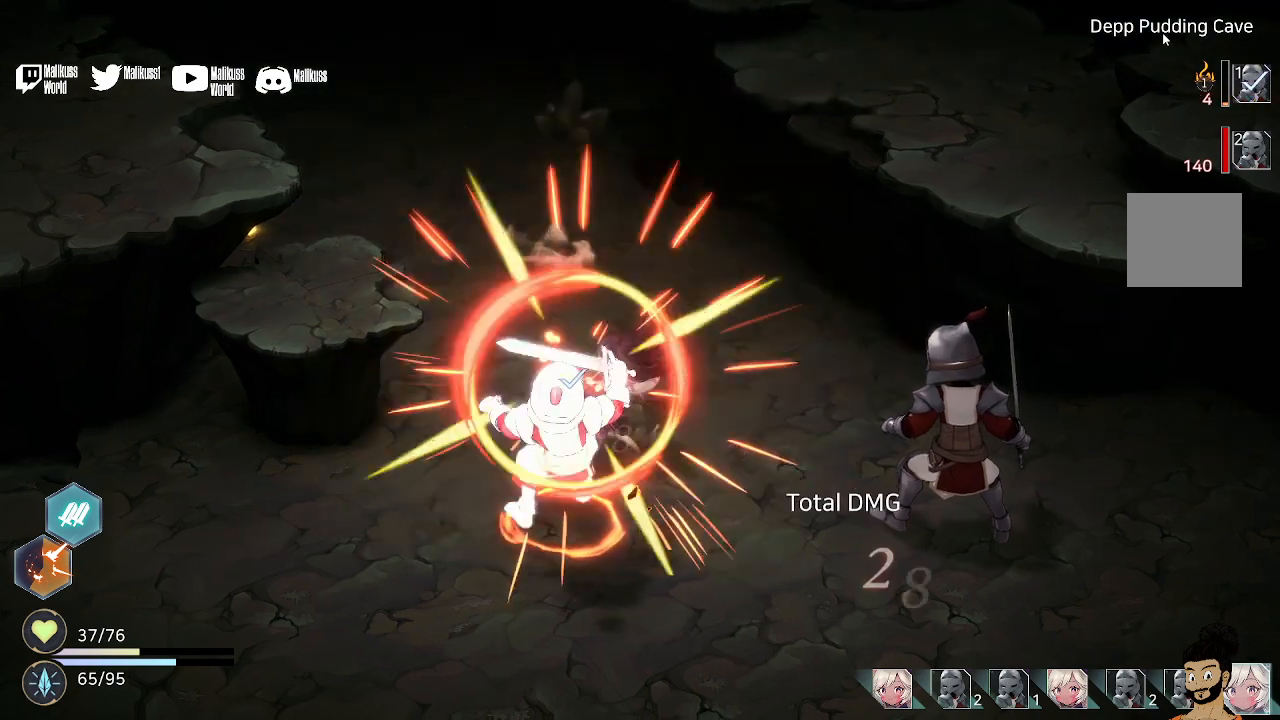
{"buttons": [], "left_stick": "center", "right_stick": "center", "events": [[67, "A", "up"], [167, "A", "down"], [233, "A", "up"]]}